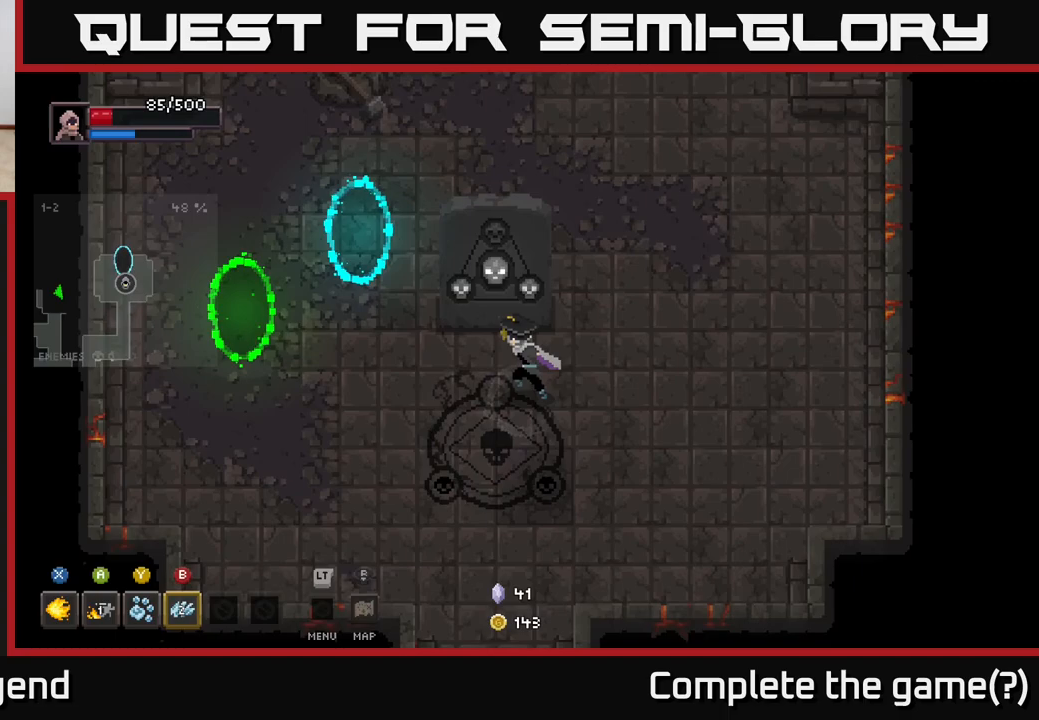
Gameplay with a controller (Xbox layout); each line is a JSON object with the inputs held at the frame after it. "events" lists button and stick changes between this image and that frame as [ms after this image, input, new state], when the widget could be followed in between.
{"buttons": [], "left_stick": "up-left", "right_stick": "center", "events": [[33, "left_stick", "left"], [167, "left_stick", "up-left"]]}
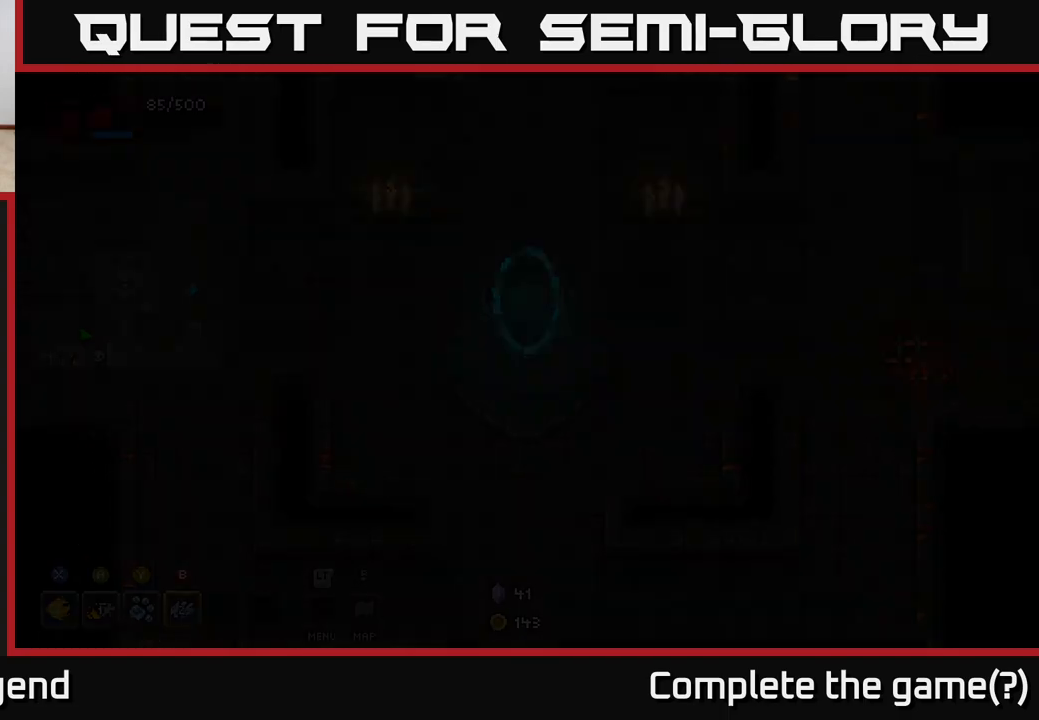
{"buttons": [], "left_stick": "center", "right_stick": "center", "events": [[200, "left_stick", "center"]]}
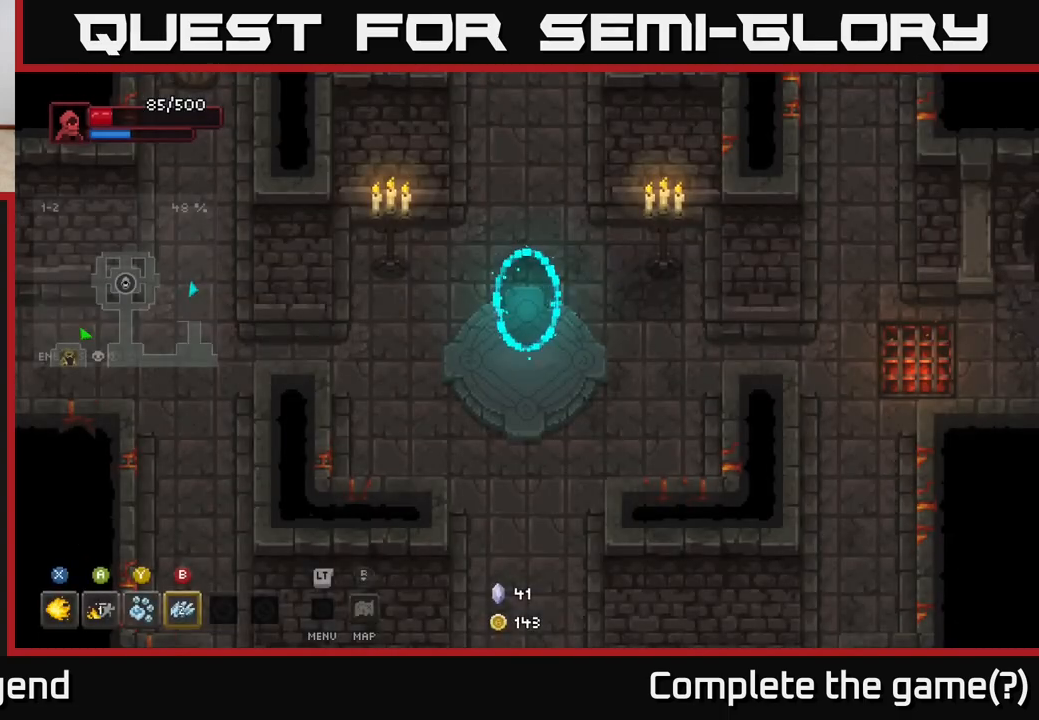
{"buttons": [], "left_stick": "down", "right_stick": "center", "events": [[200, "left_stick", "down"]]}
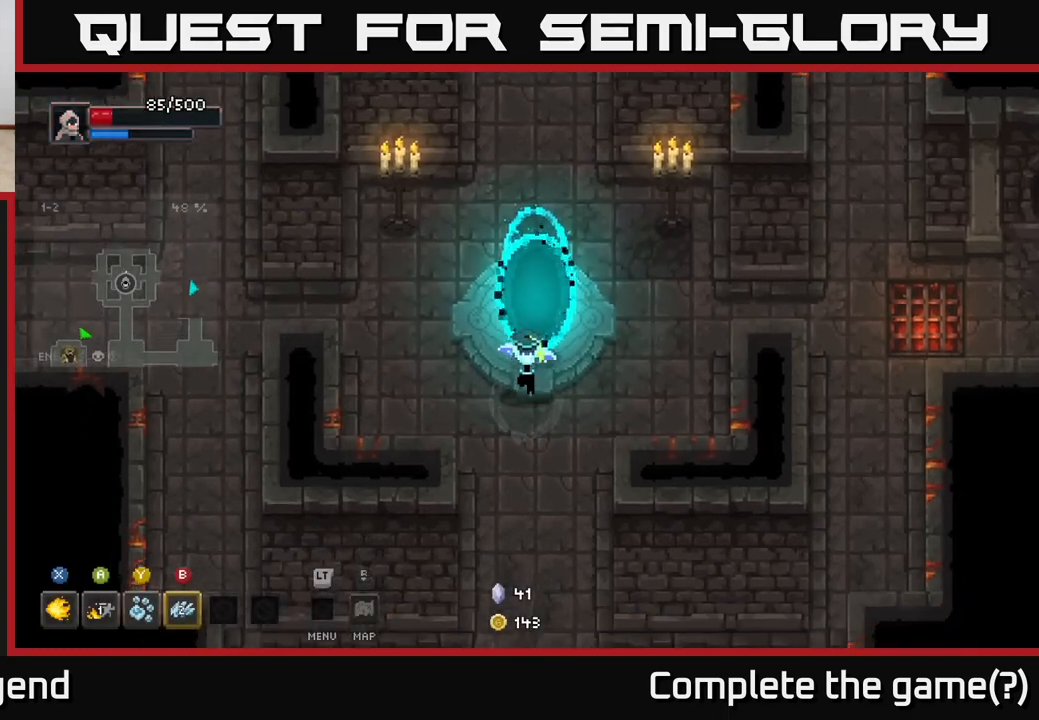
{"buttons": [], "left_stick": "up", "right_stick": "center", "events": [[167, "left_stick", "center"], [233, "left_stick", "up"]]}
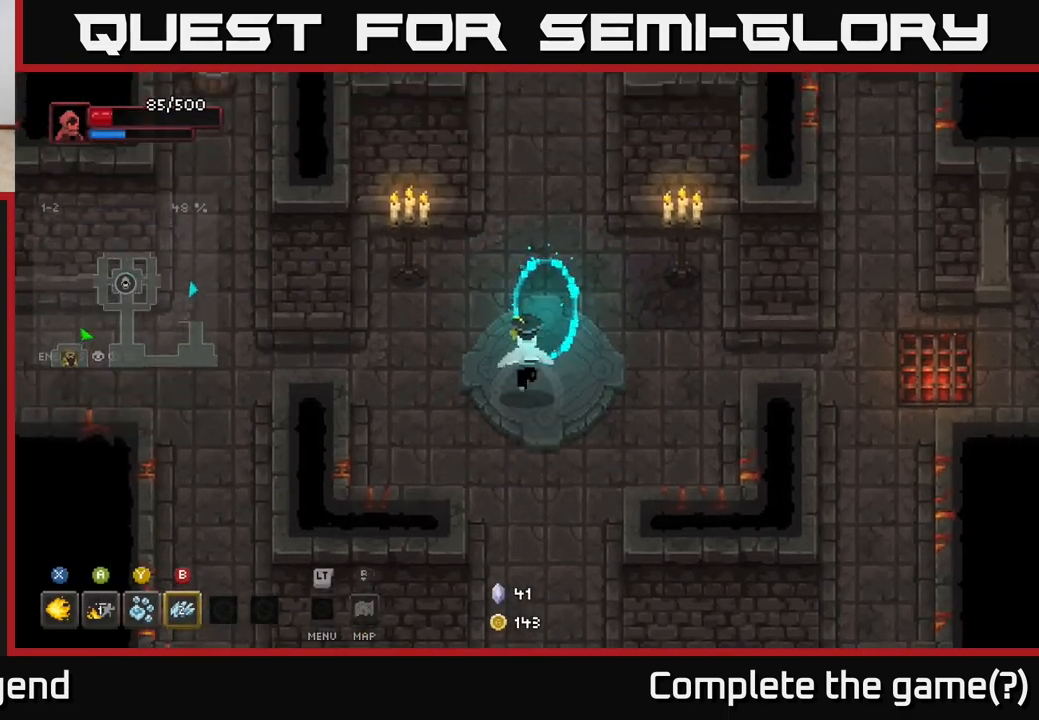
{"buttons": [], "left_stick": "down-left", "right_stick": "center", "events": [[233, "left_stick", "center"], [367, "left_stick", "down"], [467, "left_stick", "down-left"]]}
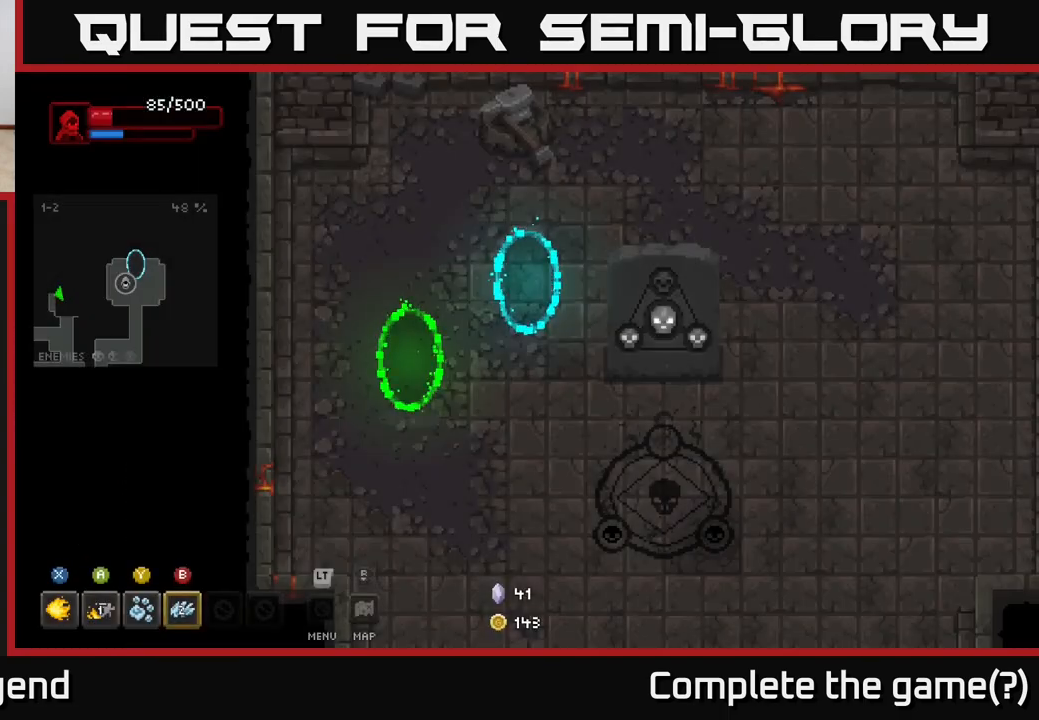
{"buttons": [], "left_stick": "left", "right_stick": "center", "events": [[400, "left_stick", "left"]]}
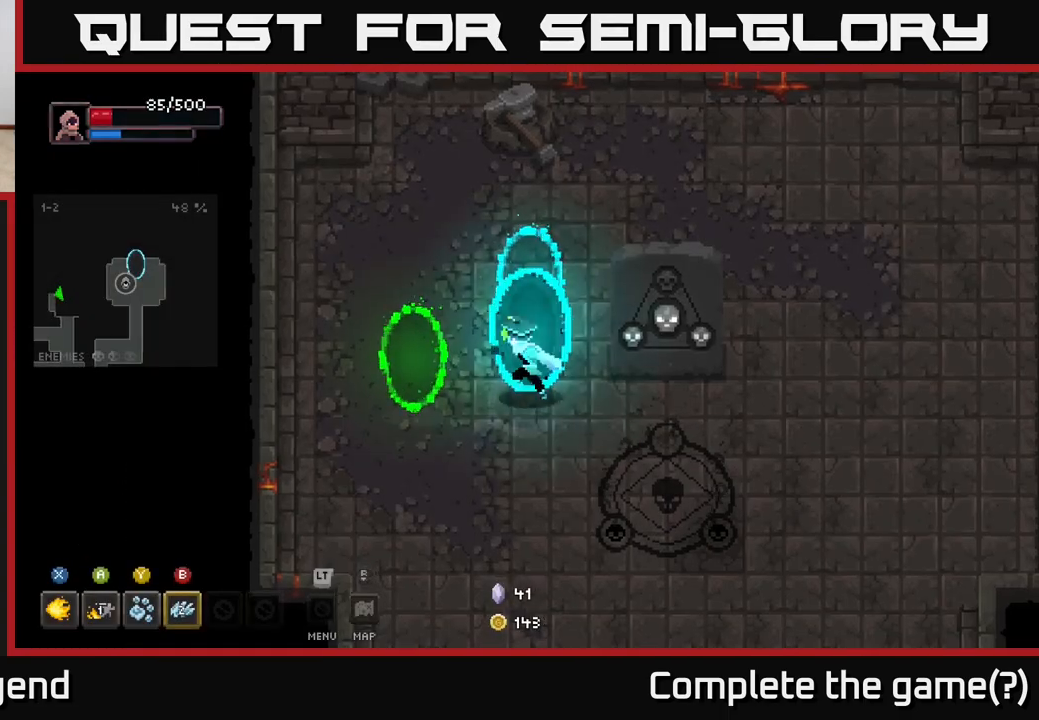
{"buttons": [], "left_stick": "center", "right_stick": "center", "events": [[17, "left_stick", "down-left"], [150, "left_stick", "left"], [333, "left_stick", "up-left"], [483, "left_stick", "center"]]}
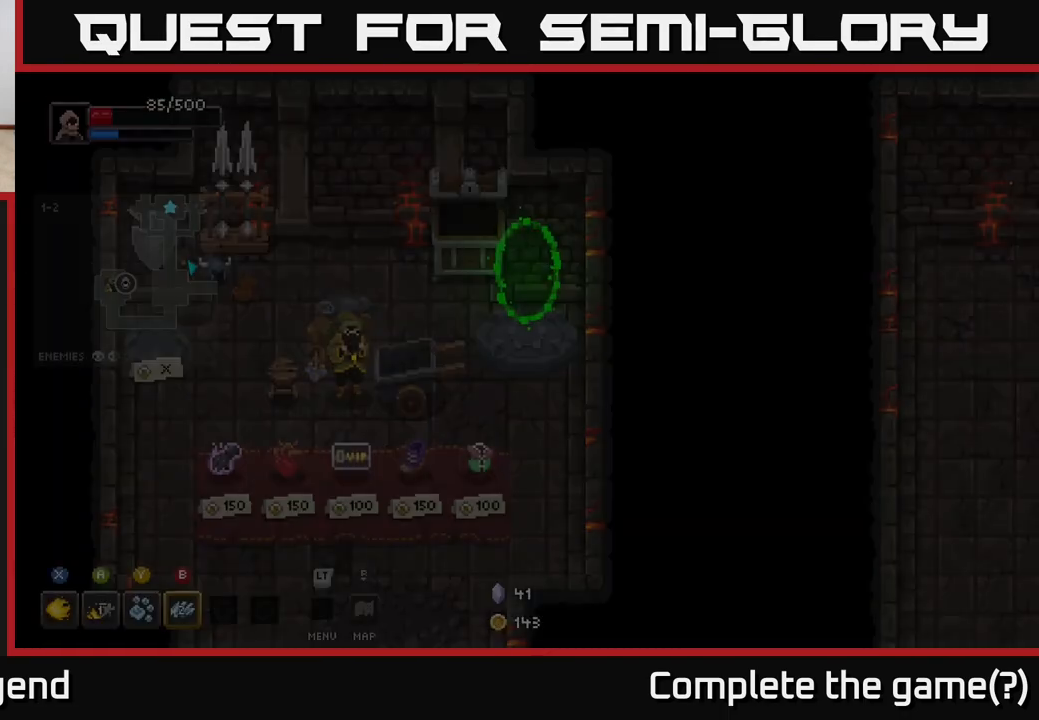
{"buttons": [], "left_stick": "center", "right_stick": "center", "events": []}
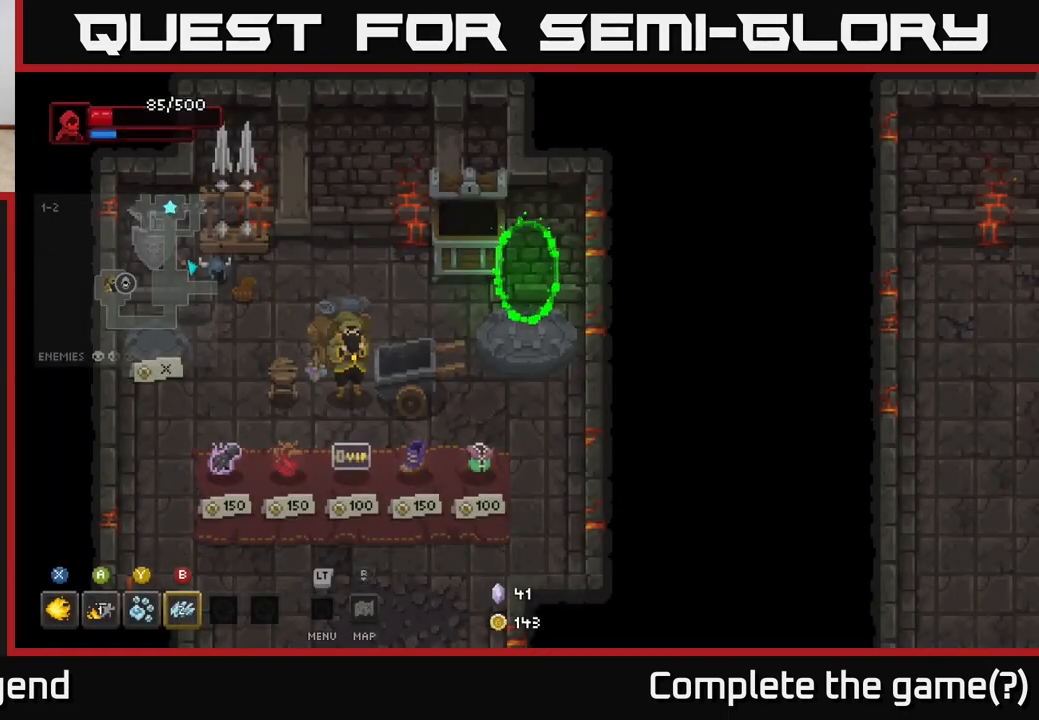
{"buttons": [], "left_stick": "down-left", "right_stick": "center", "events": [[83, "left_stick", "down"], [467, "left_stick", "down-left"]]}
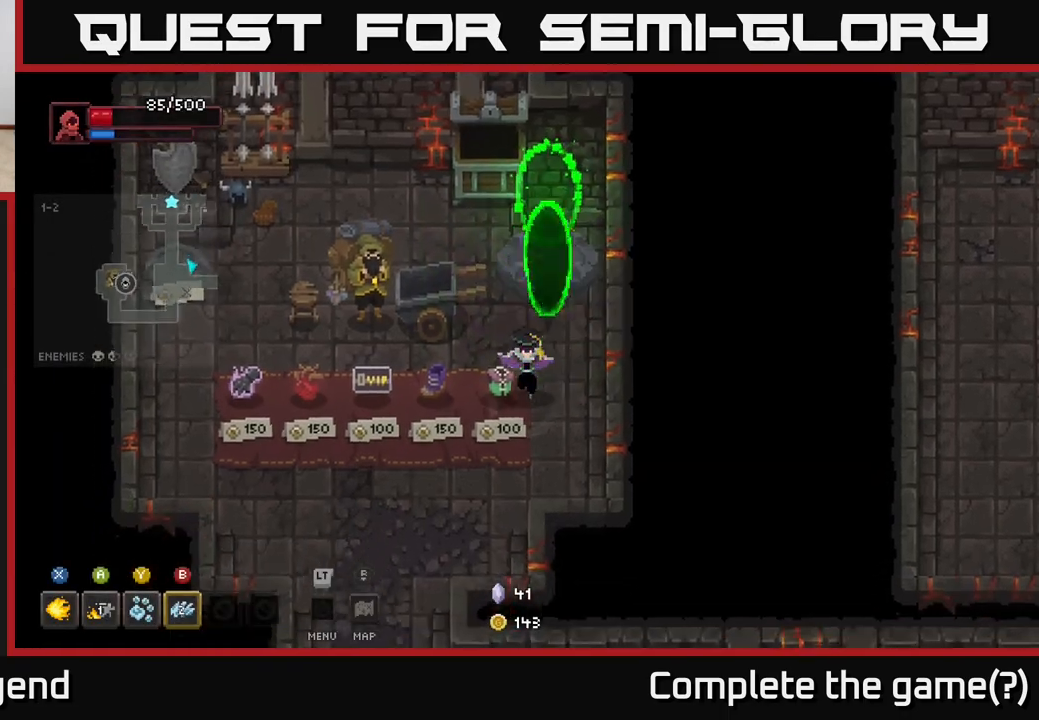
{"buttons": [], "left_stick": "center", "right_stick": "center", "events": [[200, "left_stick", "left"], [500, "left_stick", "center"]]}
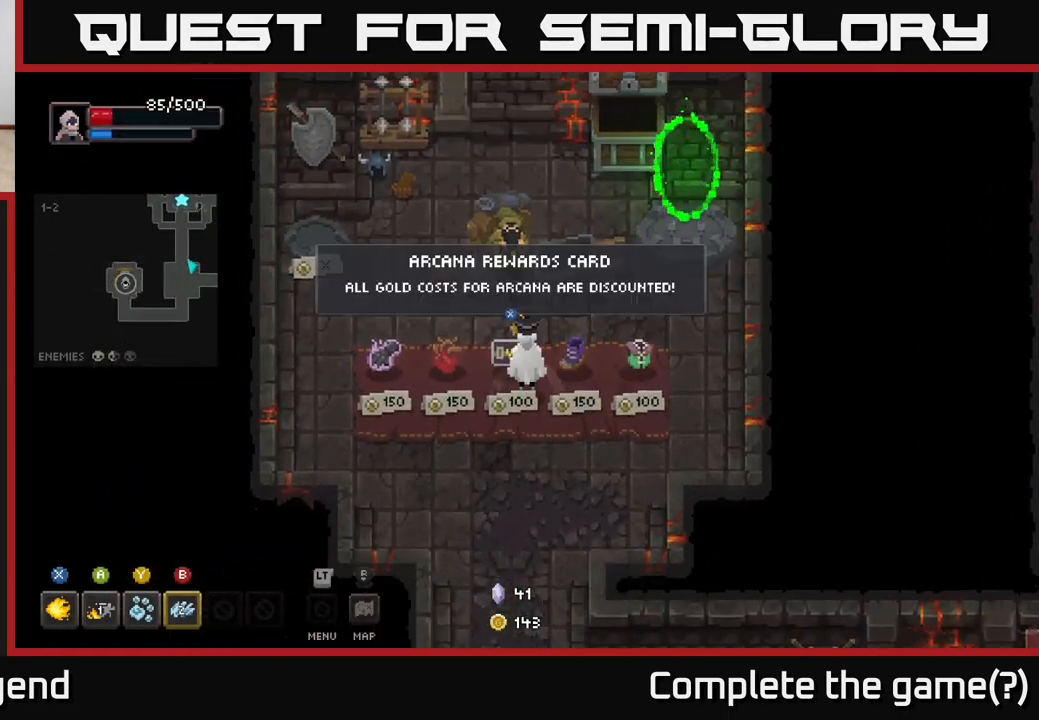
{"buttons": [], "left_stick": "center", "right_stick": "center", "events": []}
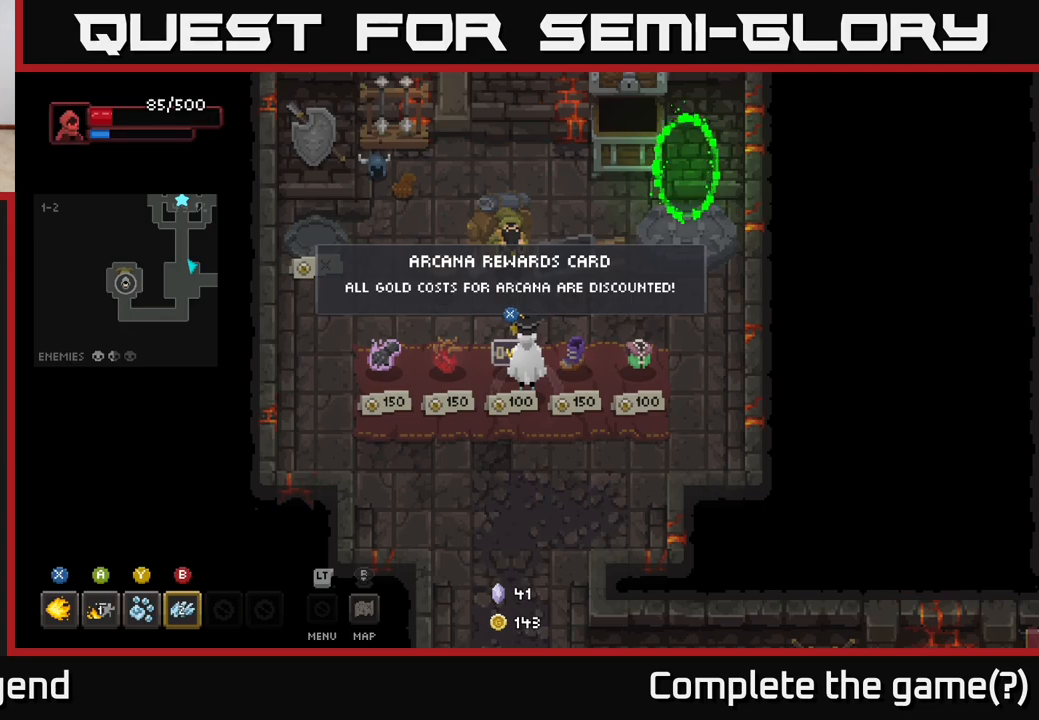
{"buttons": [], "left_stick": "center", "right_stick": "center", "events": []}
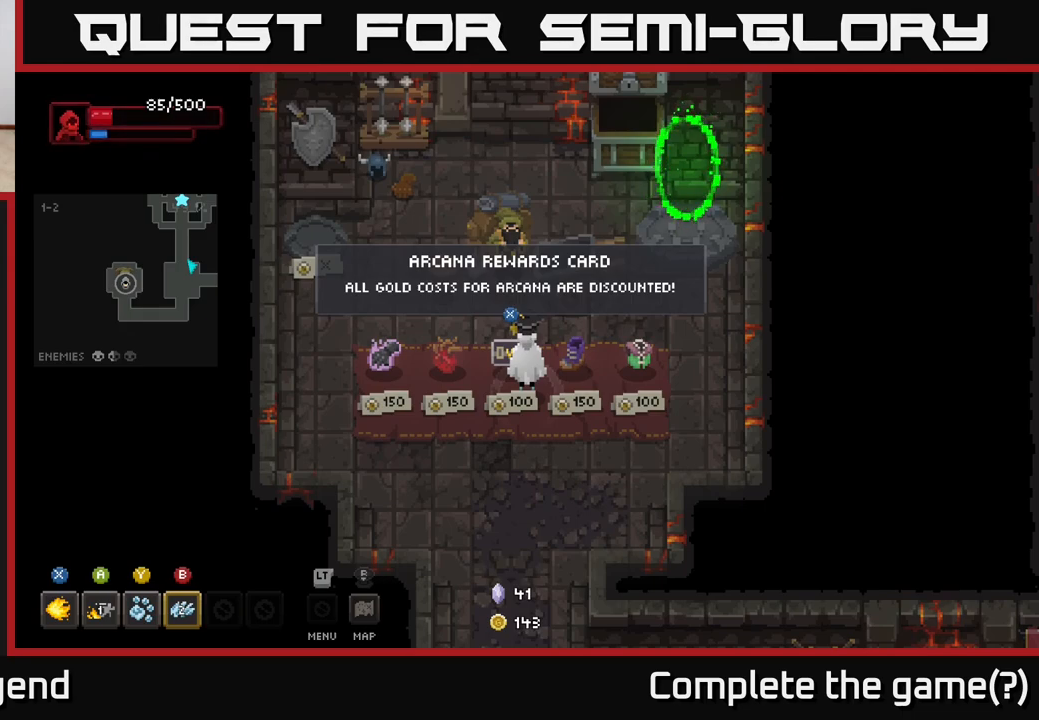
{"buttons": [], "left_stick": "left", "right_stick": "center", "events": [[417, "left_stick", "left"]]}
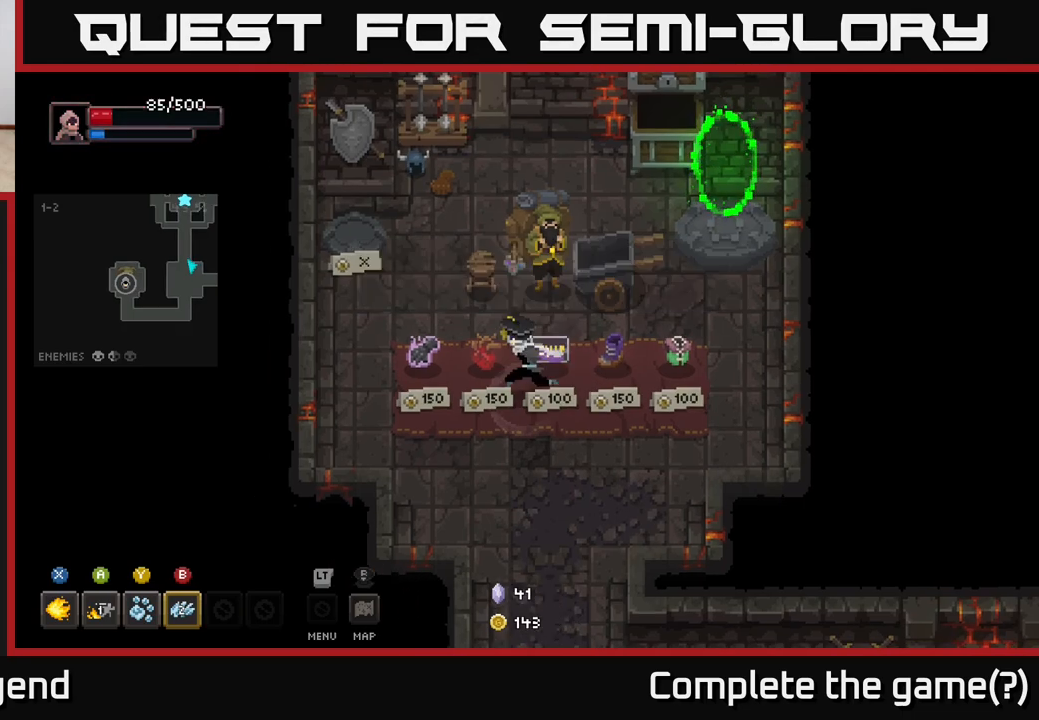
{"buttons": [], "left_stick": "center", "right_stick": "center", "events": [[167, "left_stick", "center"]]}
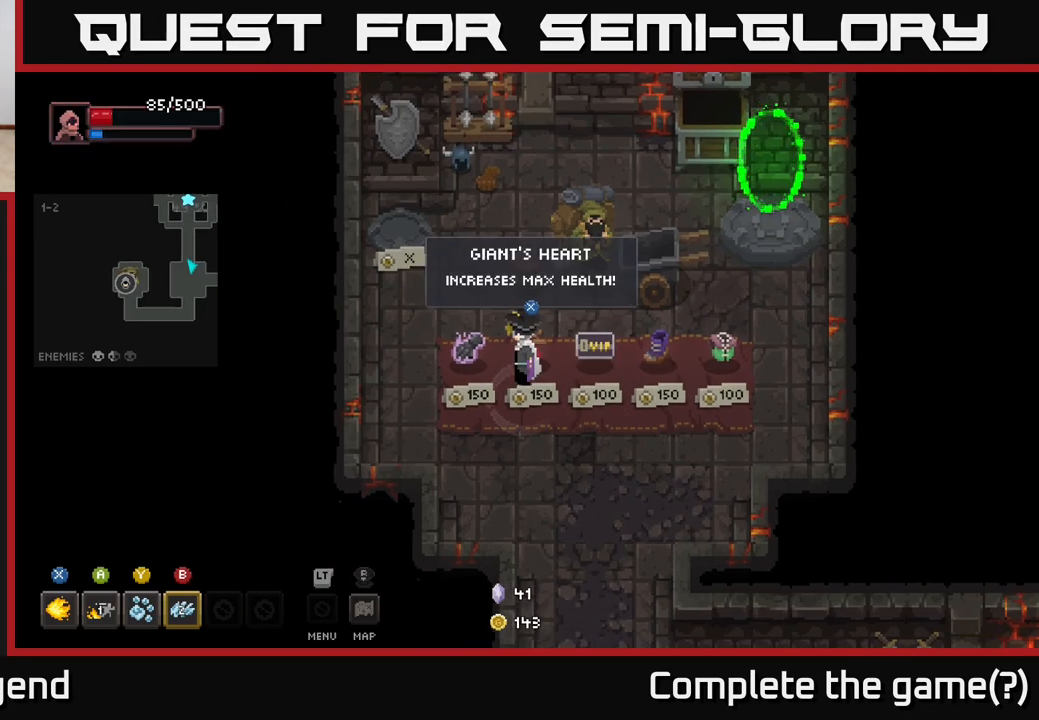
{"buttons": [], "left_stick": "center", "right_stick": "center", "events": []}
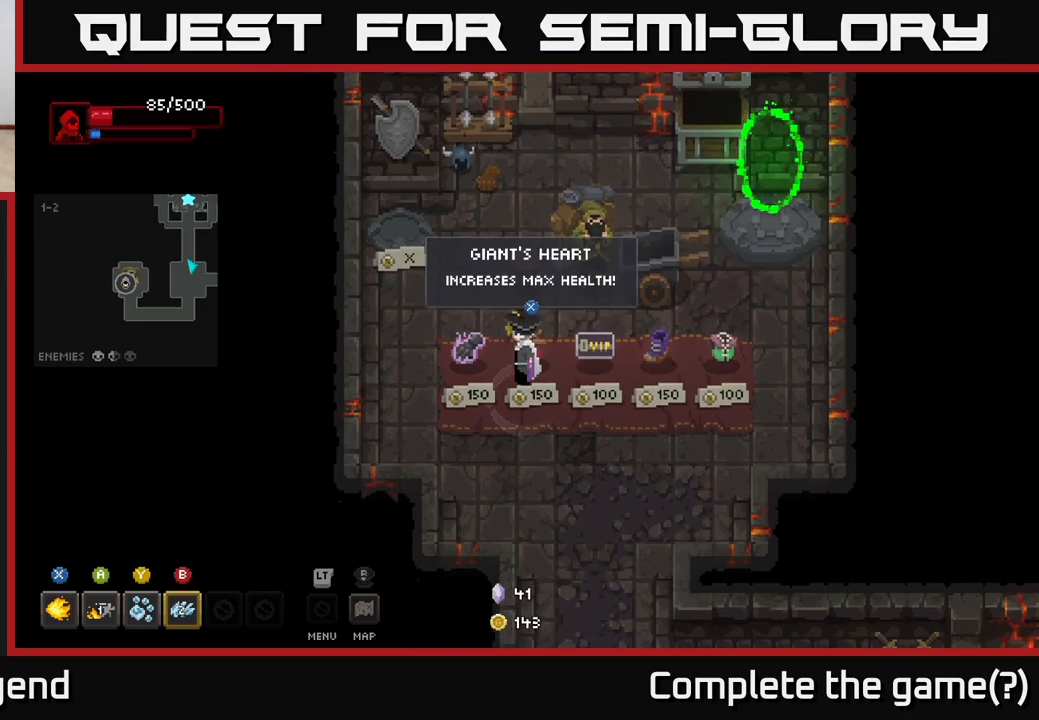
{"buttons": [], "left_stick": "center", "right_stick": "center", "events": [[50, "left_stick", "right"], [283, "left_stick", "center"], [400, "X", "down"], [500, "X", "up"]]}
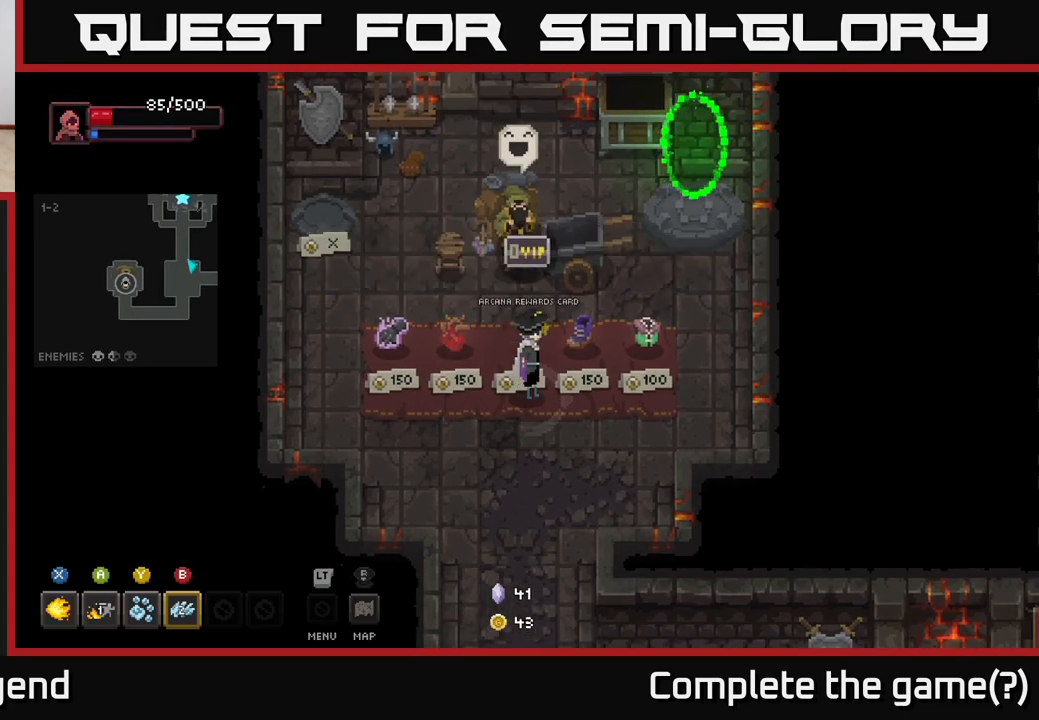
{"buttons": [], "left_stick": "up-right", "right_stick": "center", "events": [[67, "left_stick", "up-right"]]}
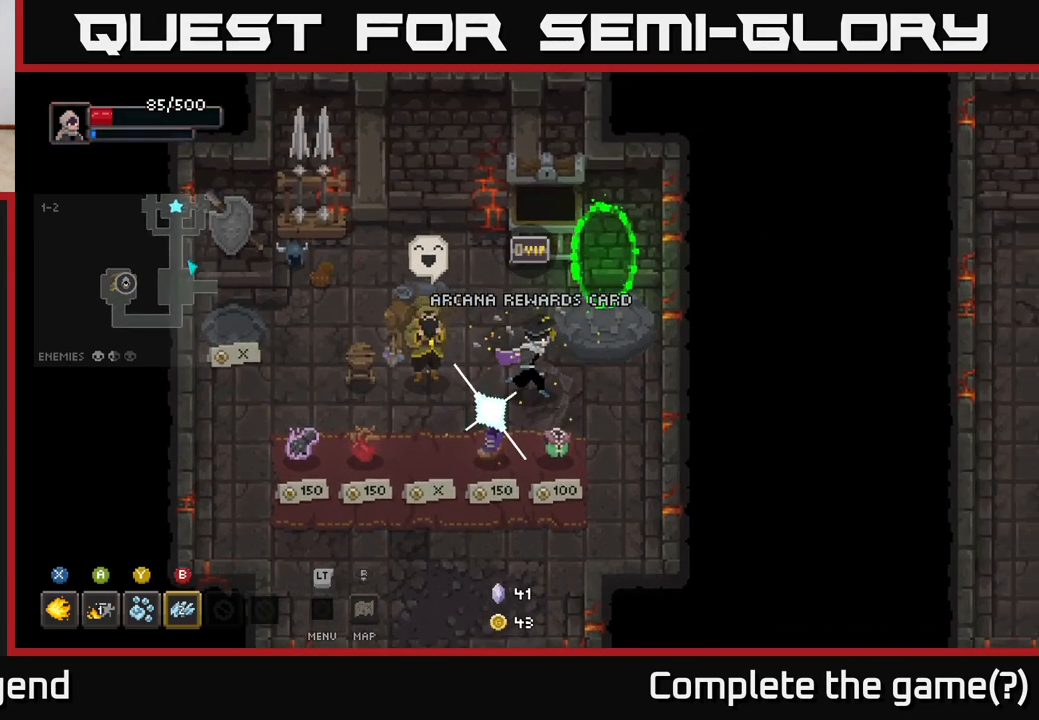
{"buttons": [], "left_stick": "center", "right_stick": "center", "events": [[333, "left_stick", "up"], [467, "left_stick", "center"]]}
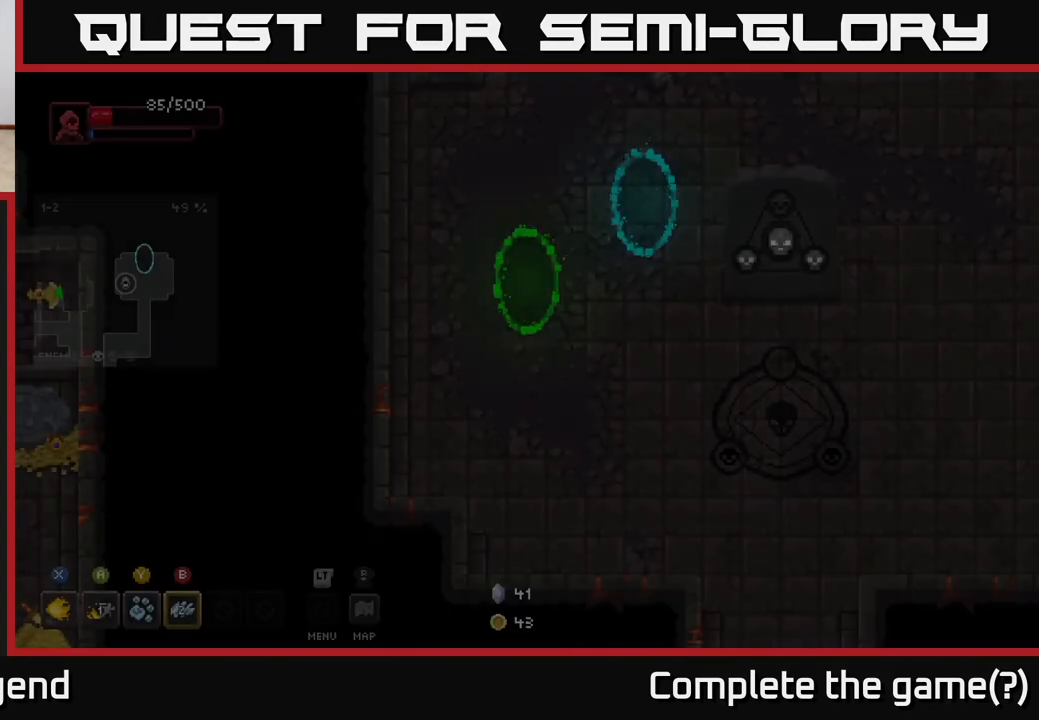
{"buttons": [], "left_stick": "down-right", "right_stick": "center", "events": [[233, "left_stick", "down"], [417, "left_stick", "down-right"]]}
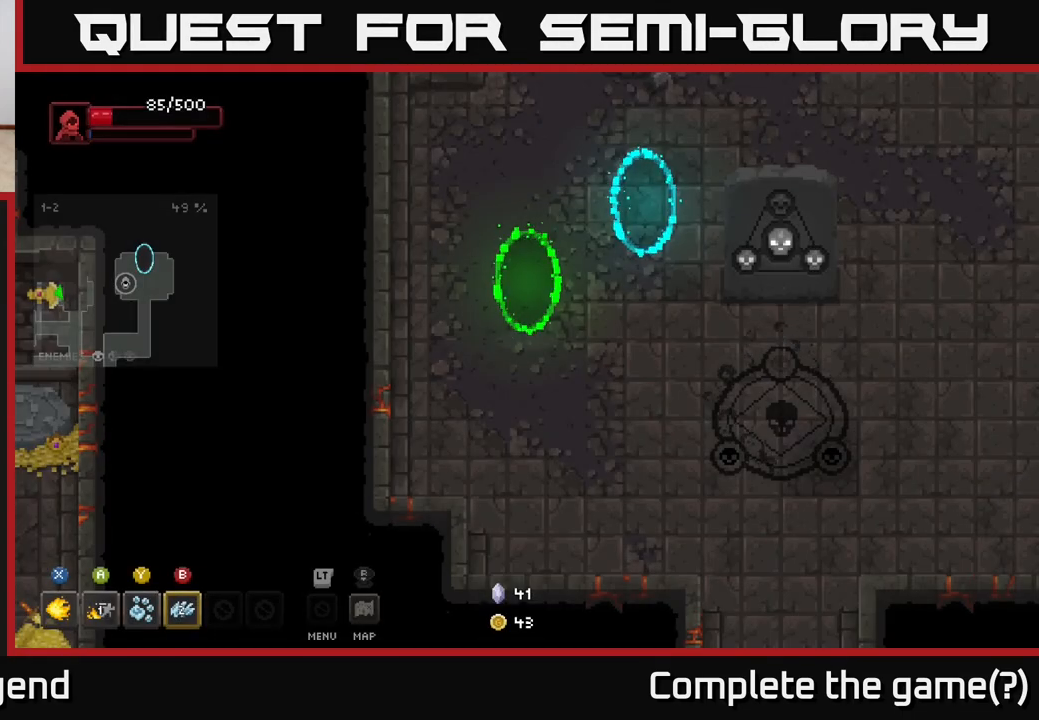
{"buttons": [], "left_stick": "right", "right_stick": "center", "events": [[250, "left_stick", "right"]]}
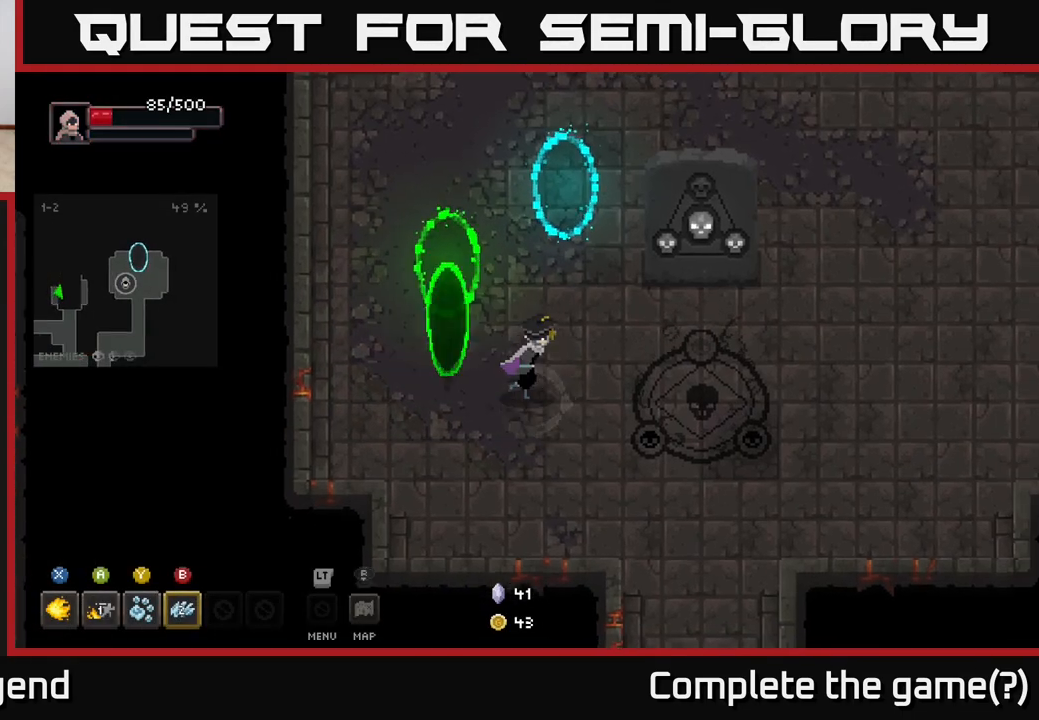
{"buttons": [], "left_stick": "up", "right_stick": "center", "events": [[217, "left_stick", "up"]]}
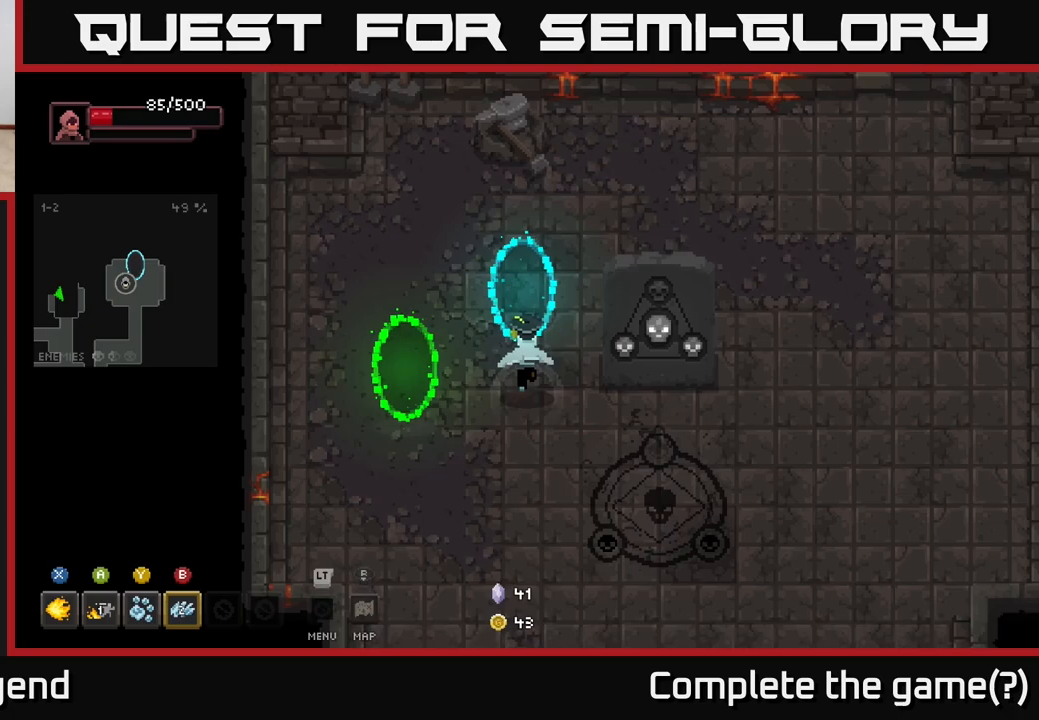
{"buttons": [], "left_stick": "center", "right_stick": "center", "events": [[267, "left_stick", "center"]]}
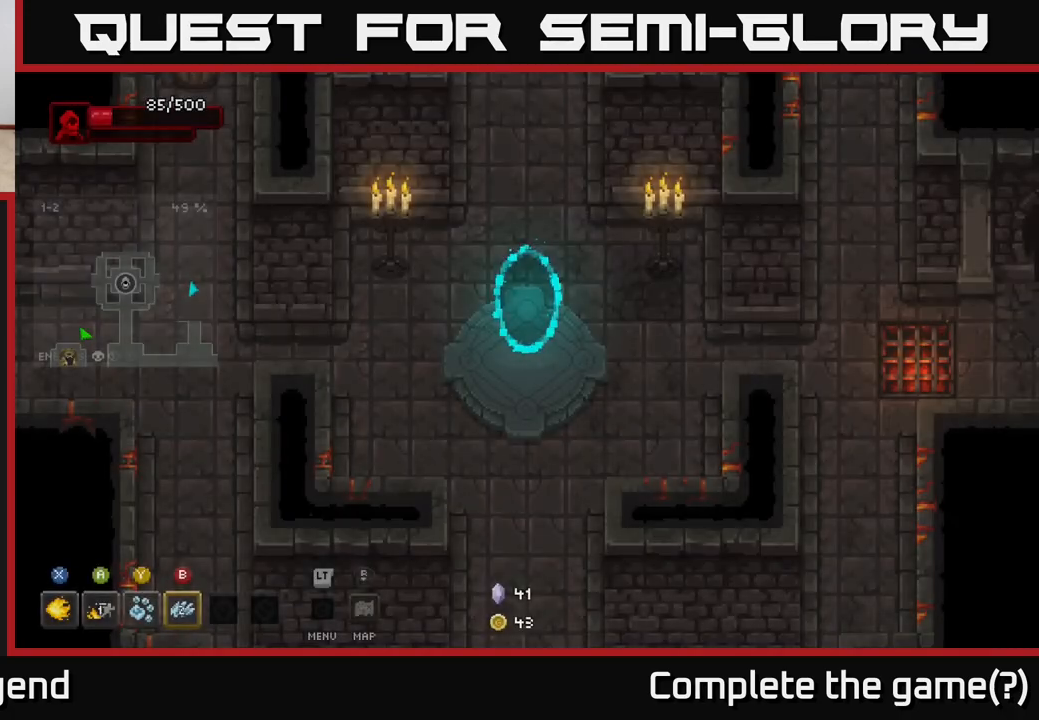
{"buttons": [], "left_stick": "down-right", "right_stick": "center", "events": [[450, "left_stick", "down-right"]]}
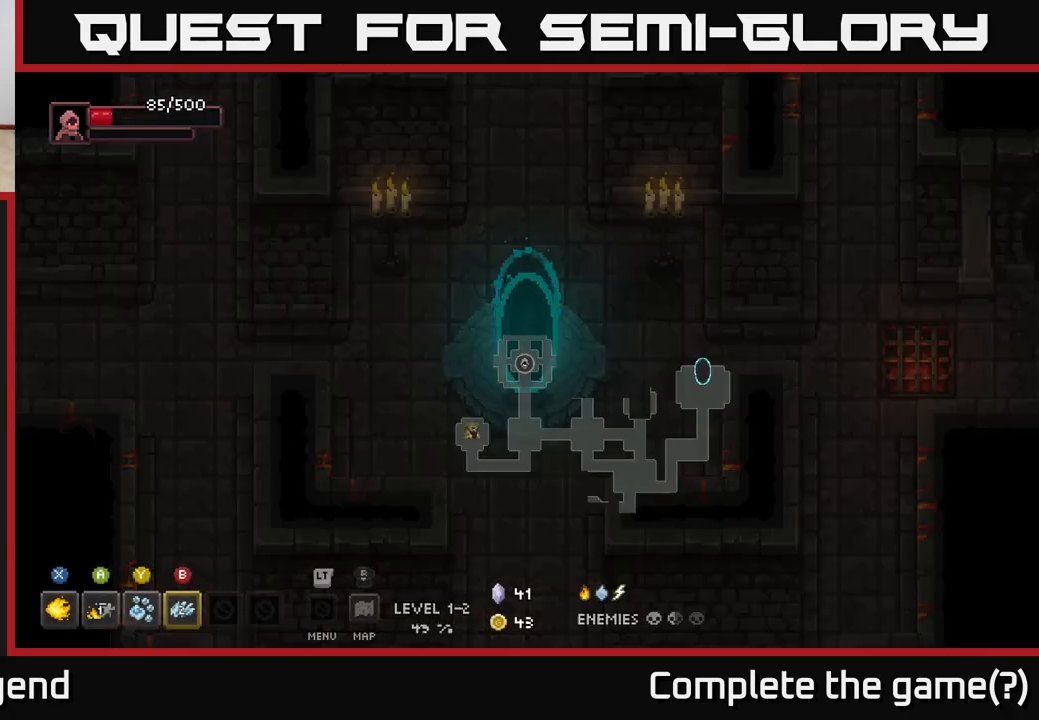
{"buttons": [], "left_stick": "right", "right_stick": "center", "events": [[17, "left_stick", "right"]]}
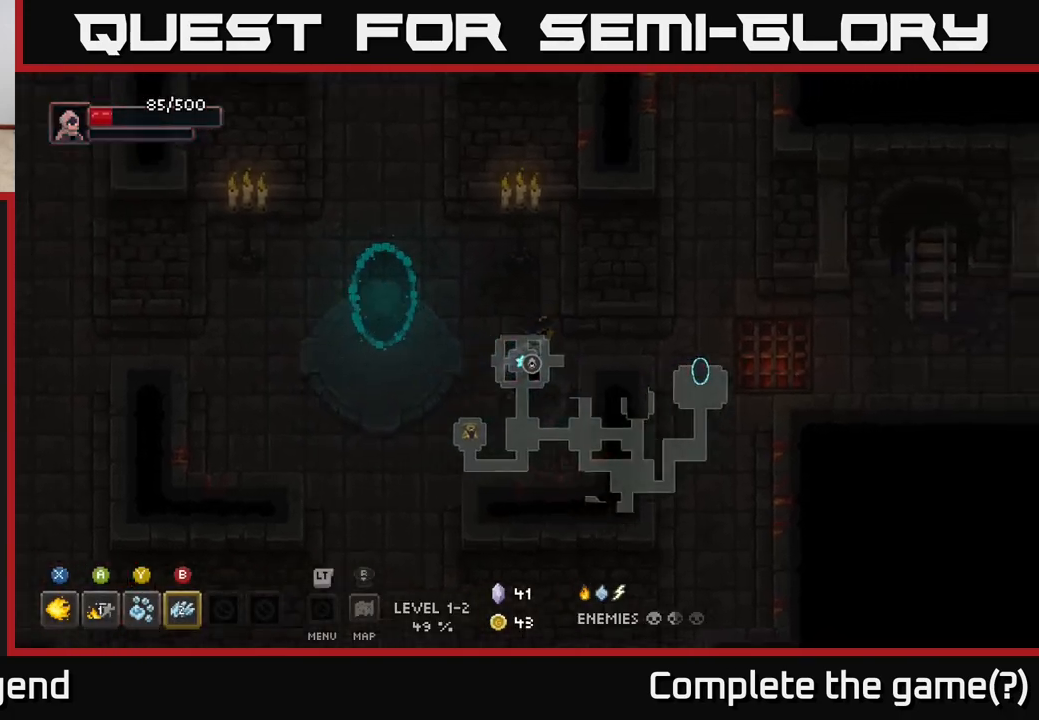
{"buttons": [], "left_stick": "right", "right_stick": "center", "events": []}
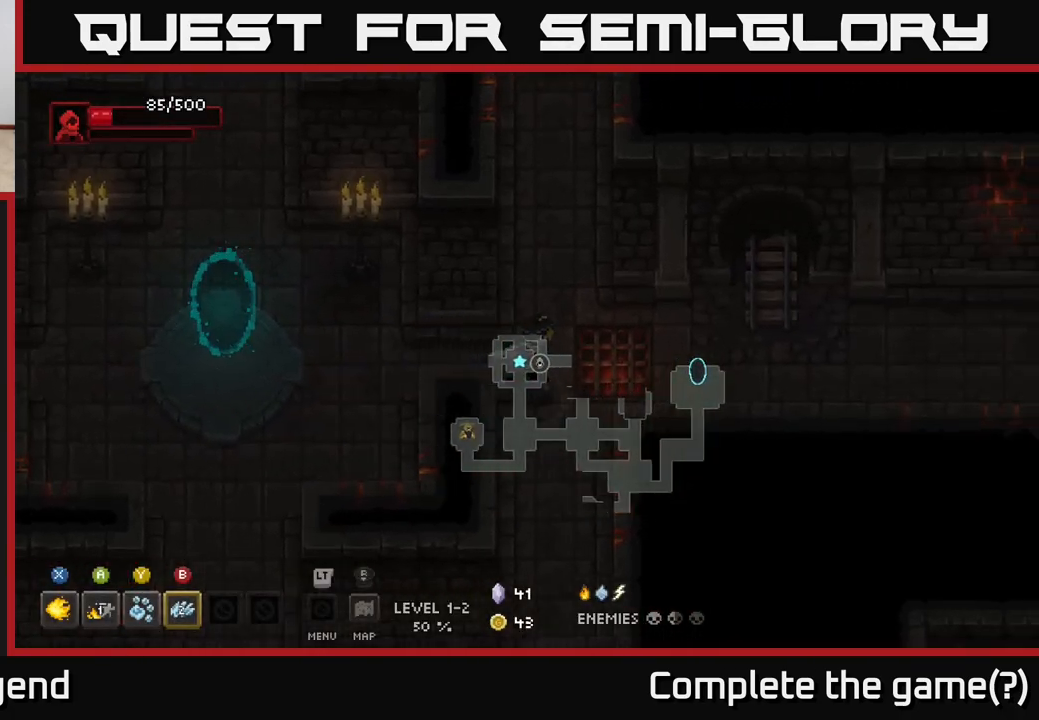
{"buttons": [], "left_stick": "right", "right_stick": "center", "events": []}
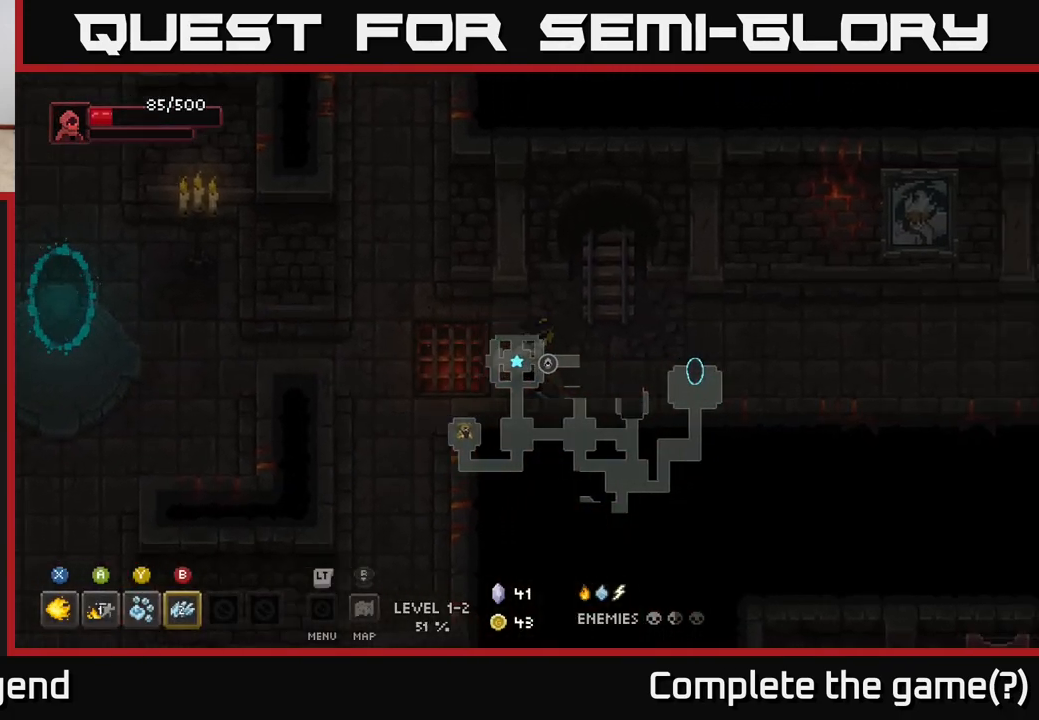
{"buttons": [], "left_stick": "right", "right_stick": "center", "events": []}
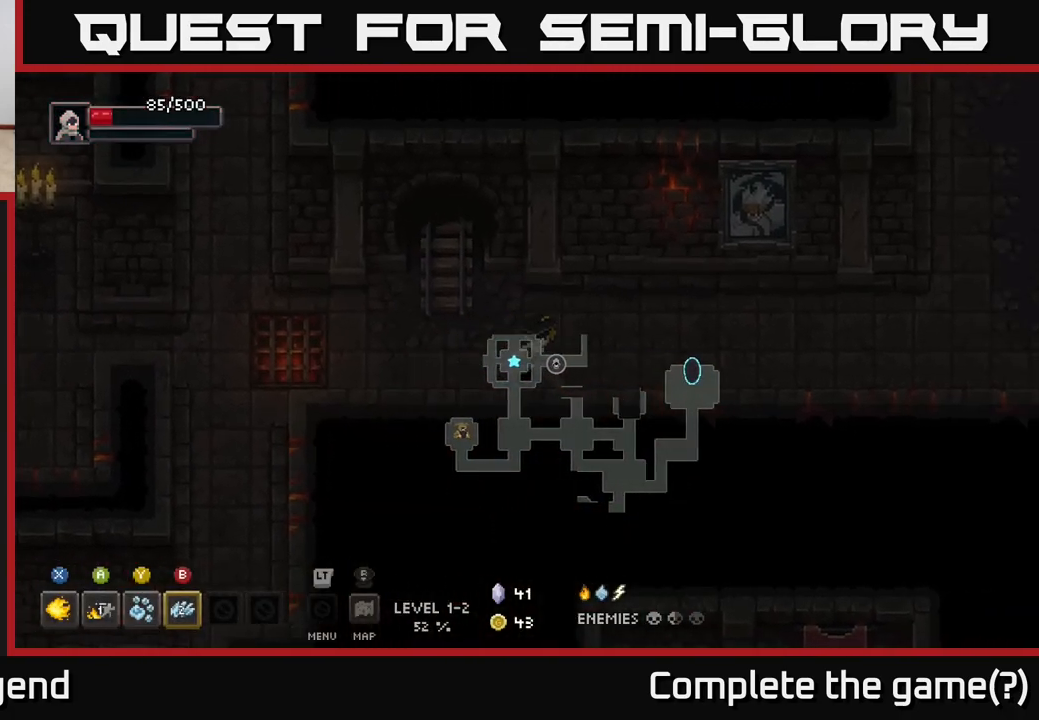
{"buttons": [], "left_stick": "right", "right_stick": "center", "events": []}